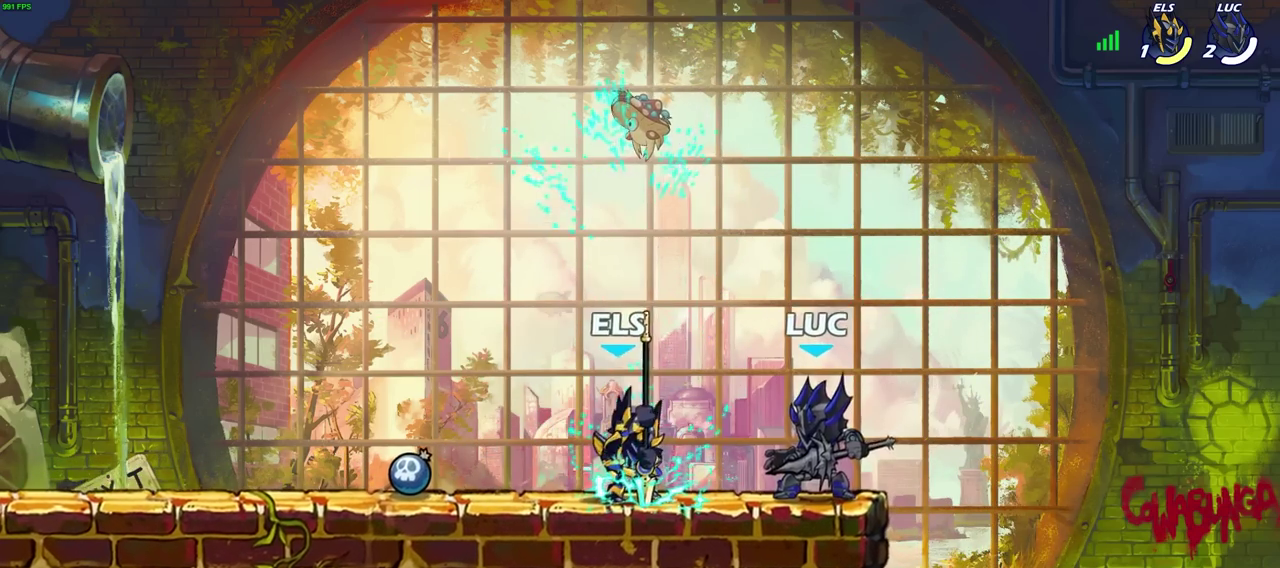
Gameplay with a controller (PlayStation layout); each line is a JSON object with the inputs held at the frame after it (dt_ms = milliseconds from this image to that frame). "events" lists button and stick changes between this image and that frame as [ms after this image, input, new state], when the widget could be followed in between.
{"dt_ms": 400, "buttons": ["SQUARE"], "left_stick": "center", "right_stick": "center", "events": [[67, "SQUARE", "up"], [133, "SQUARE", "down"], [233, "SQUARE", "up"], [317, "SQUARE", "down"]]}
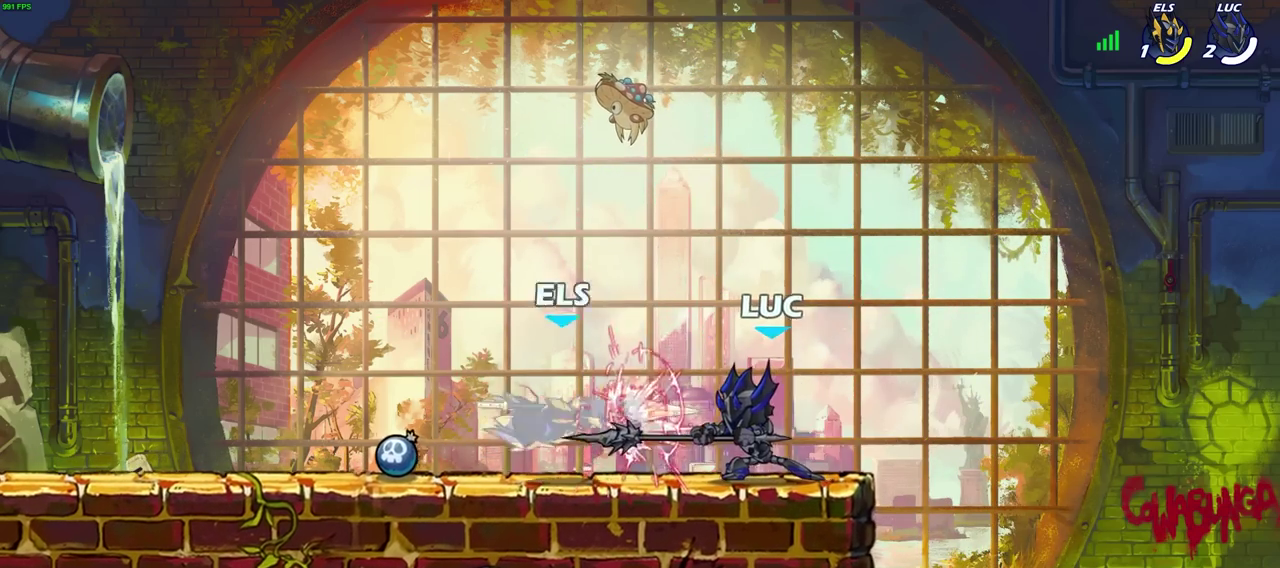
{"dt_ms": 600, "buttons": [], "left_stick": "center", "right_stick": "center", "events": [[50, "SQUARE", "up"], [100, "left_stick", "left"], [183, "R2", "down"], [200, "CIRCLE", "down"], [250, "R2", "up"], [283, "CIRCLE", "up"], [333, "left_stick", "center"]]}
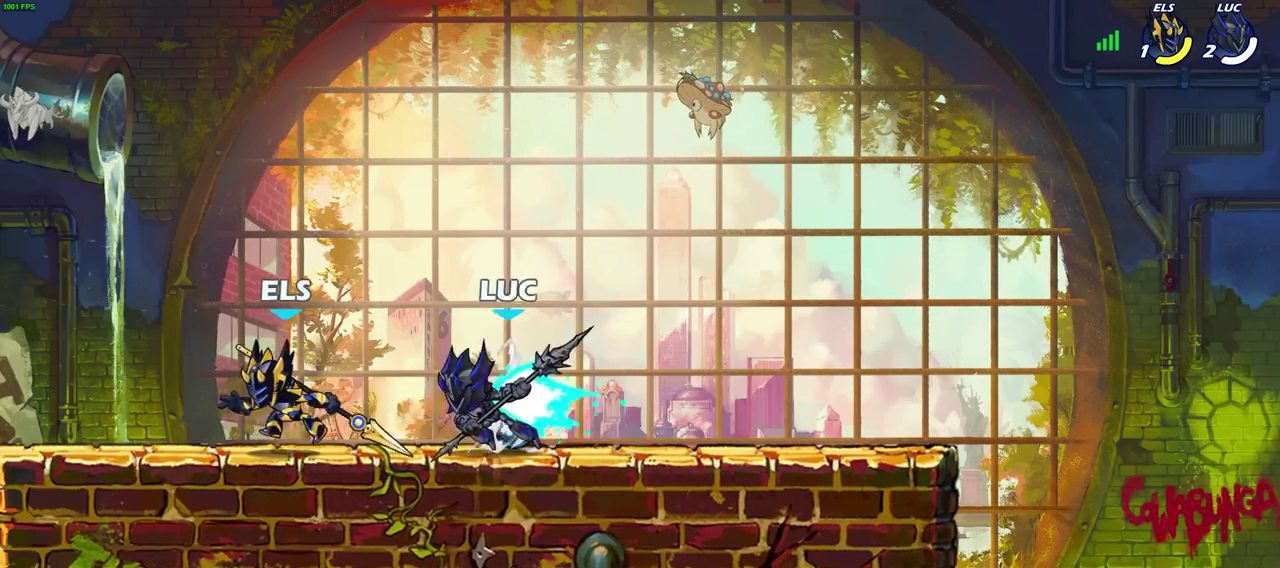
{"dt_ms": 700, "buttons": ["SQUARE", "R2"], "left_stick": "down", "right_stick": "center", "events": [[567, "left_stick", "down-left"], [617, "R2", "down"], [650, "SQUARE", "down"], [683, "left_stick", "down"]]}
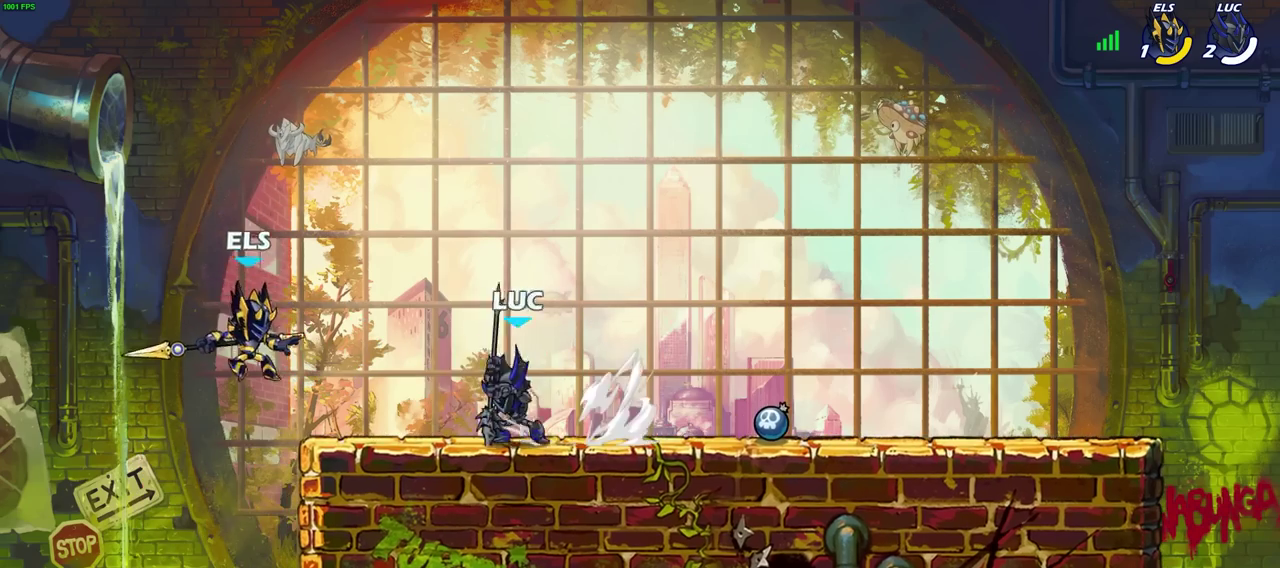
{"dt_ms": 300, "buttons": [], "left_stick": "center", "right_stick": "center", "events": [[33, "R2", "up"], [33, "SQUARE", "up"], [50, "left_stick", "center"]]}
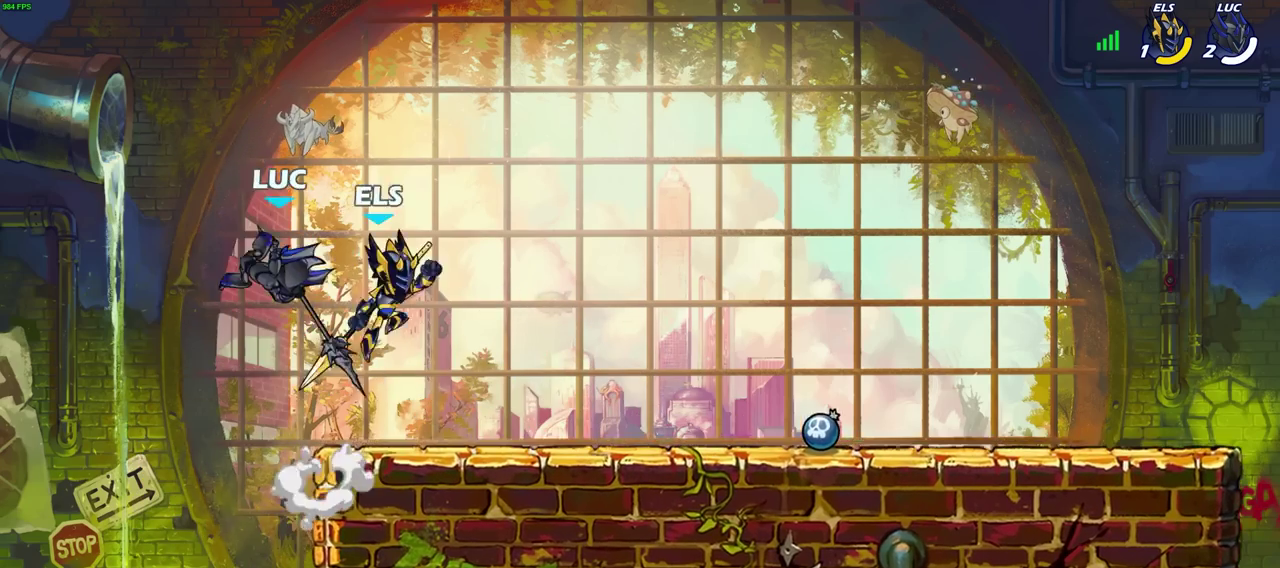
{"dt_ms": 400, "buttons": ["CROSS"], "left_stick": "right", "right_stick": "center", "events": [[183, "left_stick", "right"], [383, "CROSS", "down"]]}
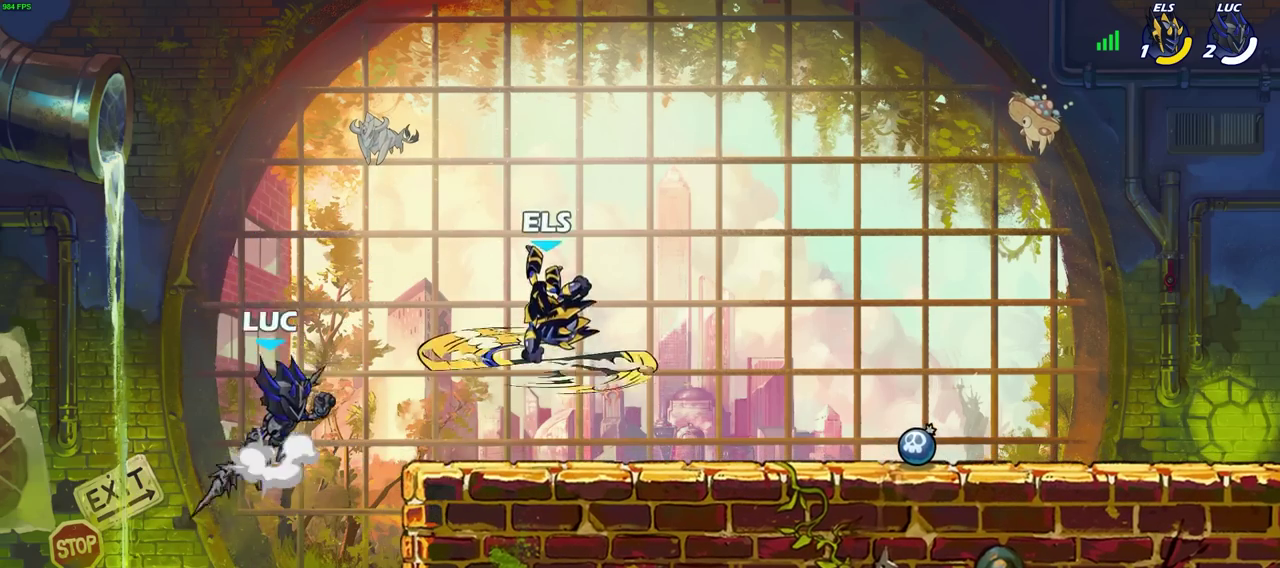
{"dt_ms": 700, "buttons": [], "left_stick": "right", "right_stick": "center", "events": [[100, "CROSS", "up"], [200, "left_stick", "down-right"], [250, "R1", "down"], [300, "R1", "up"], [350, "left_stick", "center"], [567, "left_stick", "right"]]}
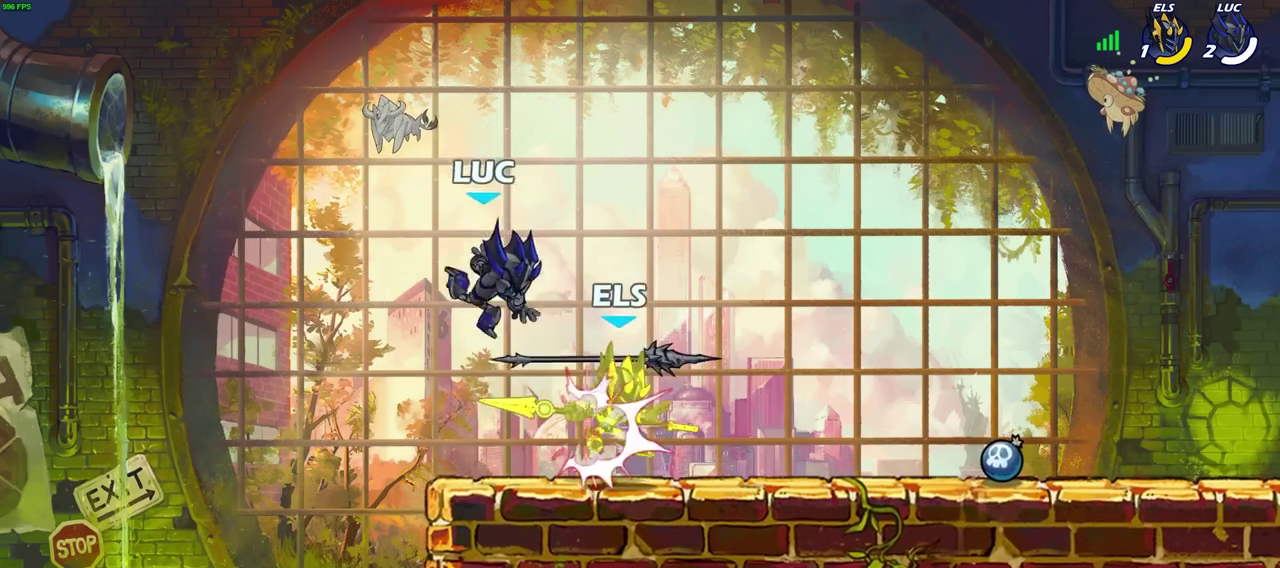
{"dt_ms": 400, "buttons": [], "left_stick": "center", "right_stick": "center", "events": [[100, "R1", "down"], [100, "left_stick", "center"], [150, "SQUARE", "down"], [200, "R1", "up"], [200, "SQUARE", "up"], [300, "SQUARE", "down"], [367, "SQUARE", "up"]]}
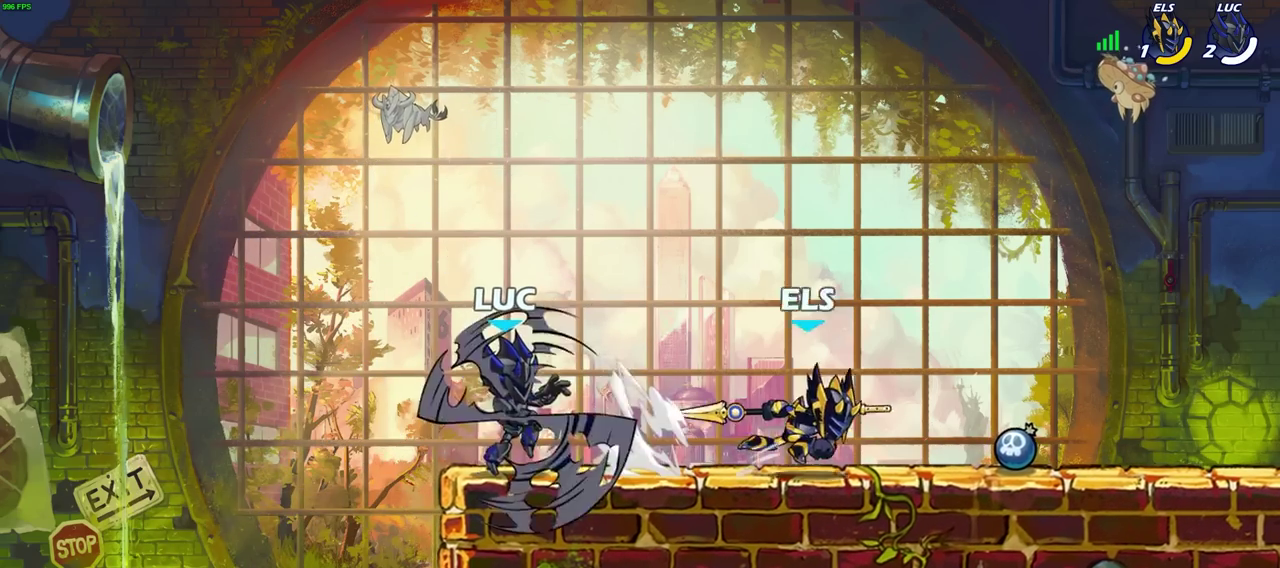
{"dt_ms": 300, "buttons": [], "left_stick": "center", "right_stick": "center", "events": [[50, "SQUARE", "down"], [167, "SQUARE", "up"]]}
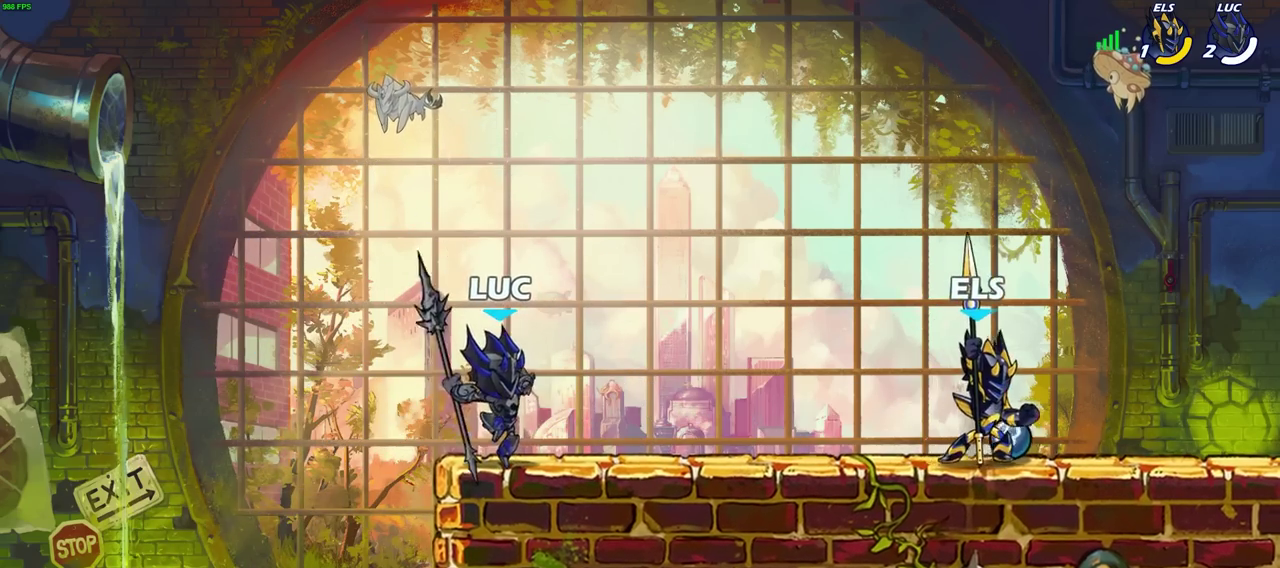
{"dt_ms": 700, "buttons": [], "left_stick": "right", "right_stick": "center", "events": [[517, "left_stick", "right"], [583, "CIRCLE", "down"], [583, "R2", "down"], [683, "CIRCLE", "up"], [683, "R2", "up"]]}
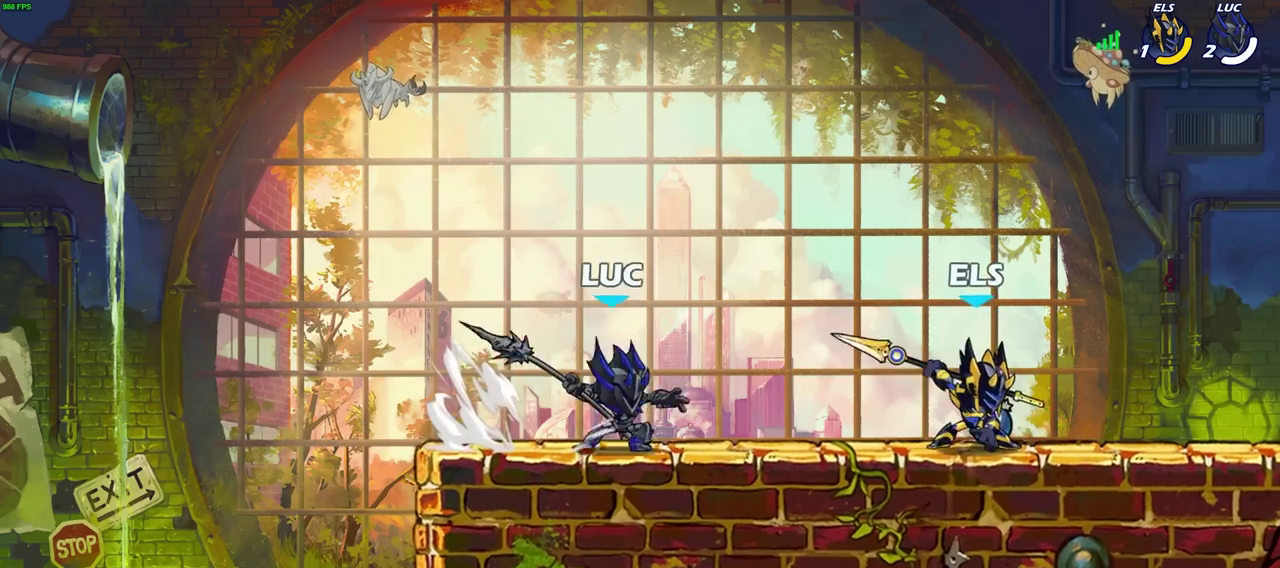
{"dt_ms": 500, "buttons": [], "left_stick": "center", "right_stick": "center", "events": [[100, "left_stick", "center"]]}
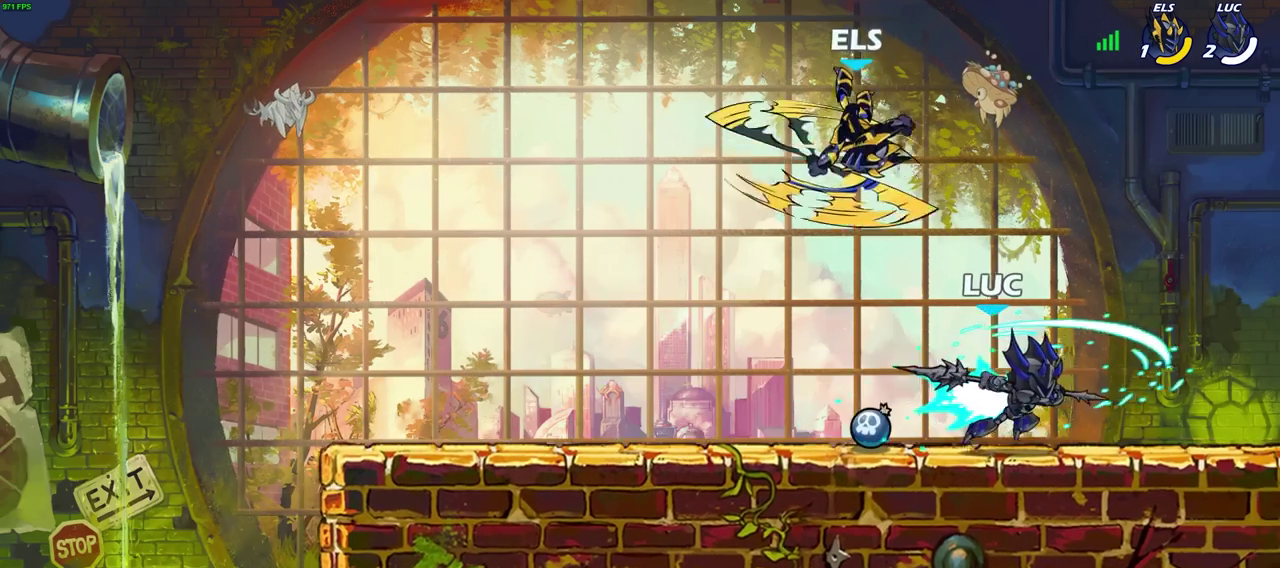
{"dt_ms": 300, "buttons": [], "left_stick": "center", "right_stick": "center", "events": []}
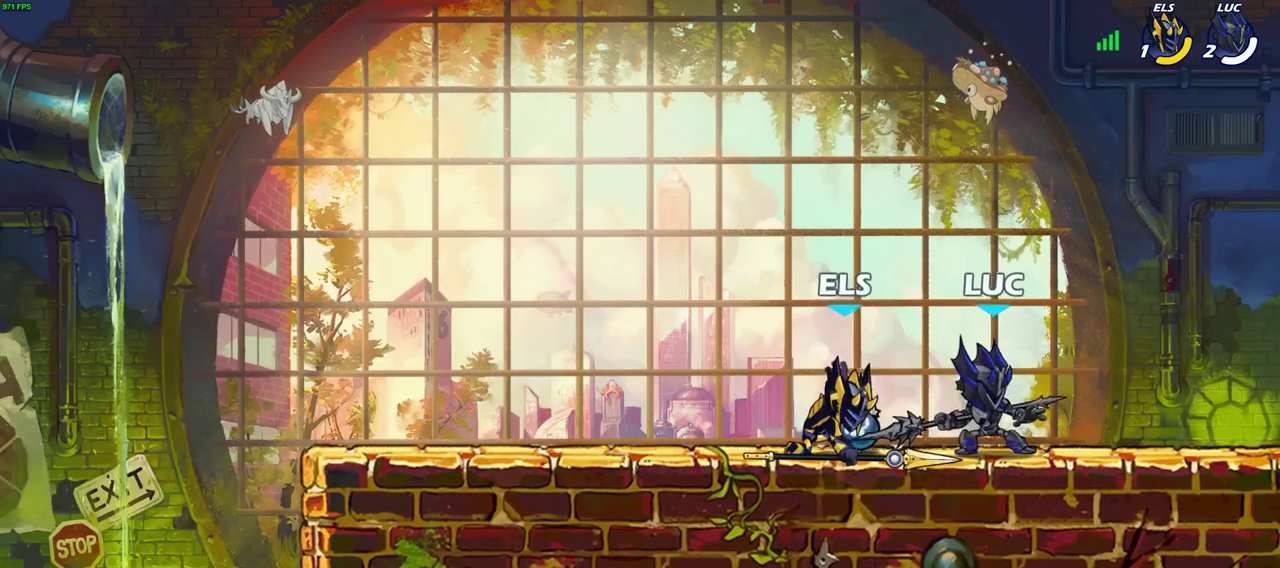
{"dt_ms": 700, "buttons": [], "left_stick": "center", "right_stick": "center", "events": [[183, "left_stick", "left"], [233, "SQUARE", "down"], [267, "left_stick", "center"], [300, "SQUARE", "up"]]}
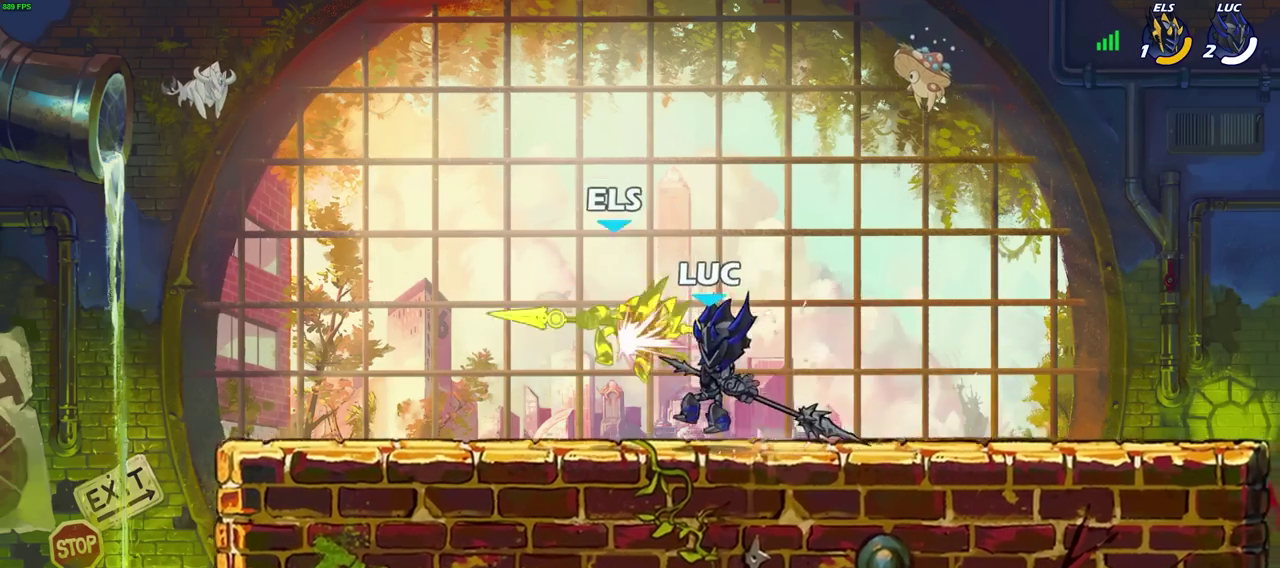
{"dt_ms": 700, "buttons": [], "left_stick": "center", "right_stick": "center", "events": [[183, "CIRCLE", "down"], [250, "CIRCLE", "up"]]}
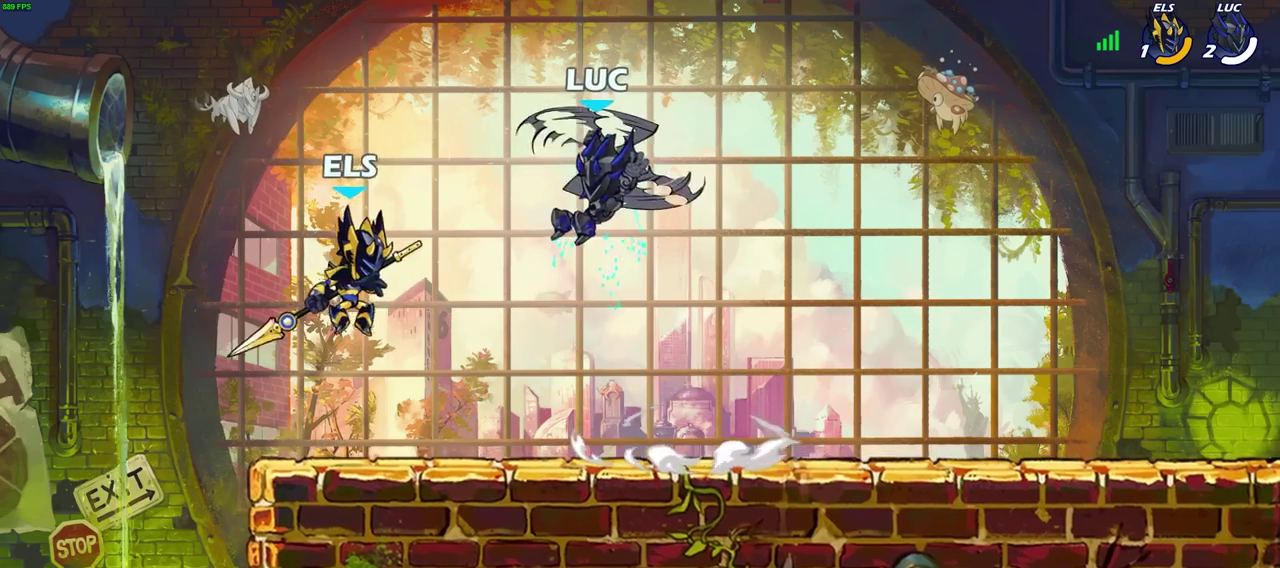
{"dt_ms": 300, "buttons": [], "left_stick": "center", "right_stick": "center", "events": []}
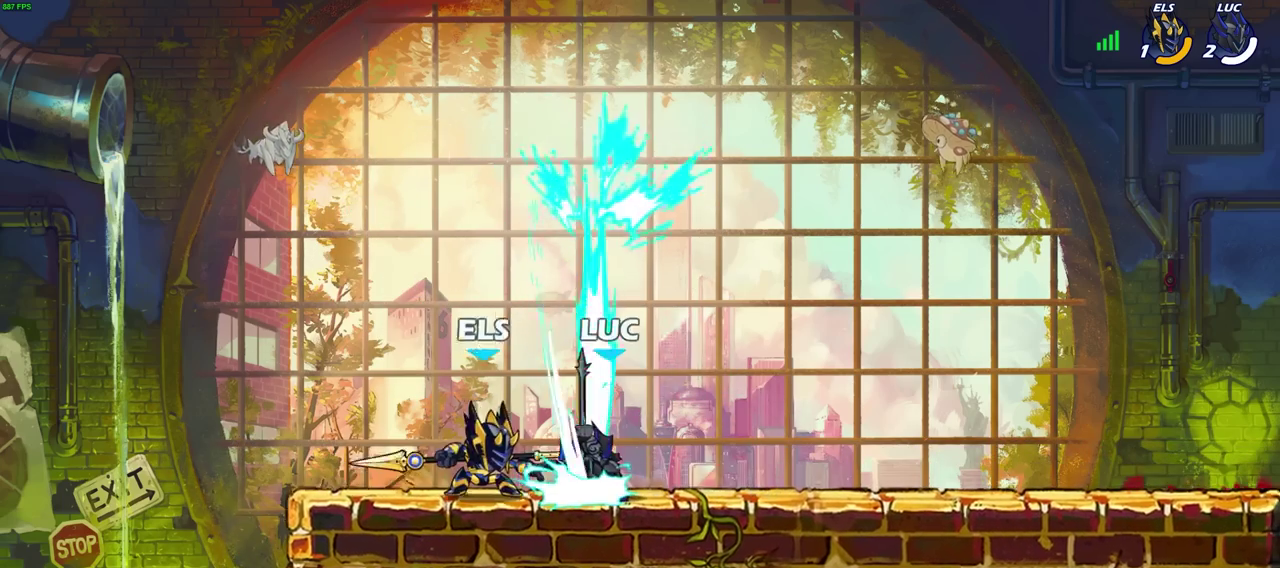
{"dt_ms": 400, "buttons": ["CROSS"], "left_stick": "left", "right_stick": "center", "events": [[333, "CROSS", "down"], [333, "left_stick", "left"]]}
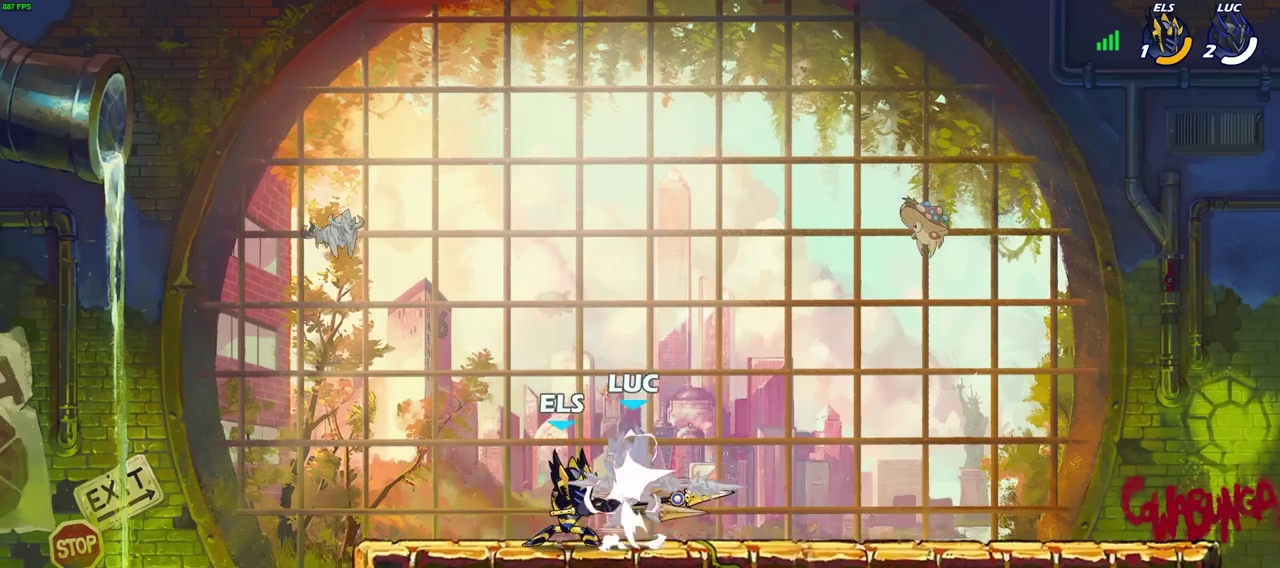
{"dt_ms": 600, "buttons": [], "left_stick": "left", "right_stick": "center", "events": [[50, "R2", "down"], [50, "left_stick", "down-right"], [150, "CROSS", "up"], [267, "R2", "up"], [267, "left_stick", "center"], [467, "left_stick", "left"]]}
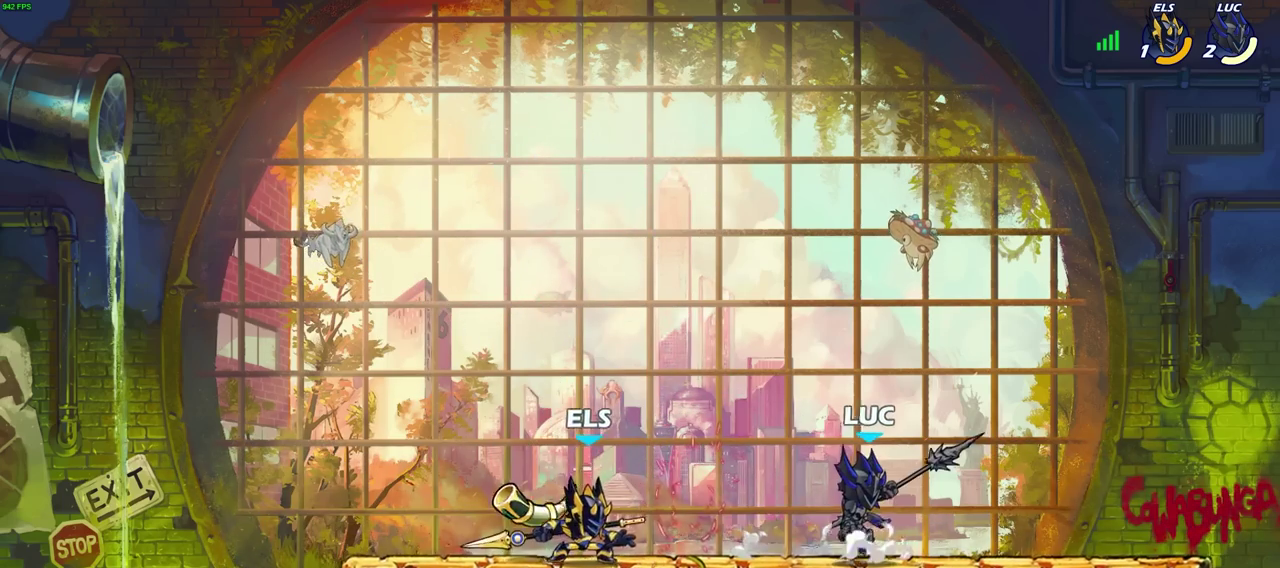
{"dt_ms": 700, "buttons": [], "left_stick": "center", "right_stick": "center", "events": [[17, "SQUARE", "down"], [117, "left_stick", "center"], [133, "SQUARE", "up"]]}
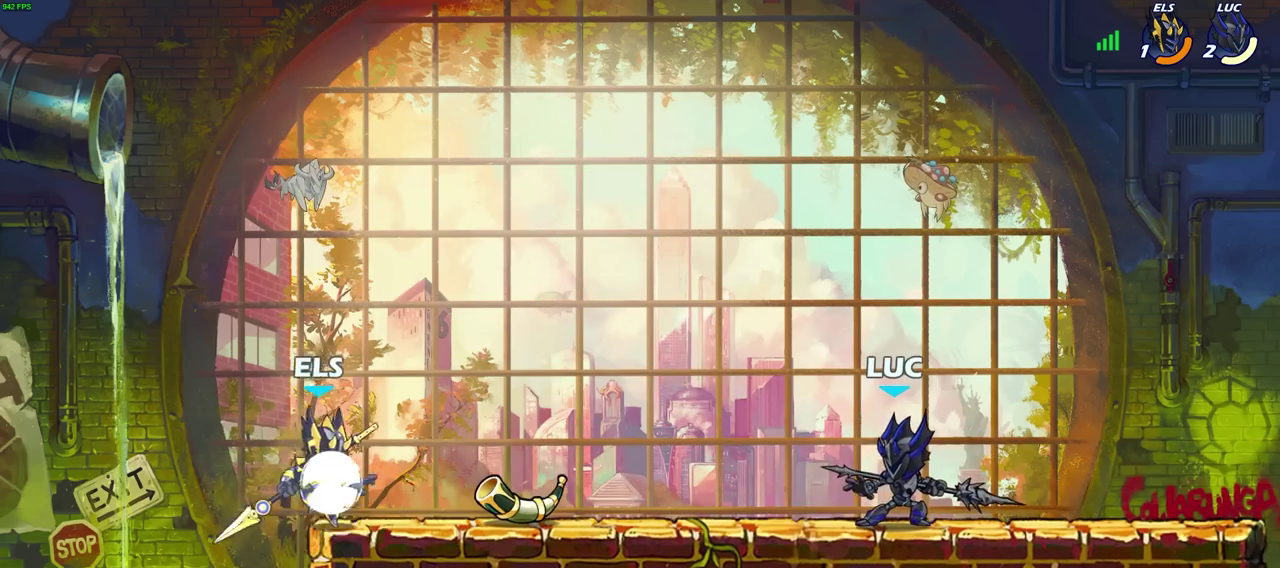
{"dt_ms": 300, "buttons": [], "left_stick": "center", "right_stick": "center", "events": []}
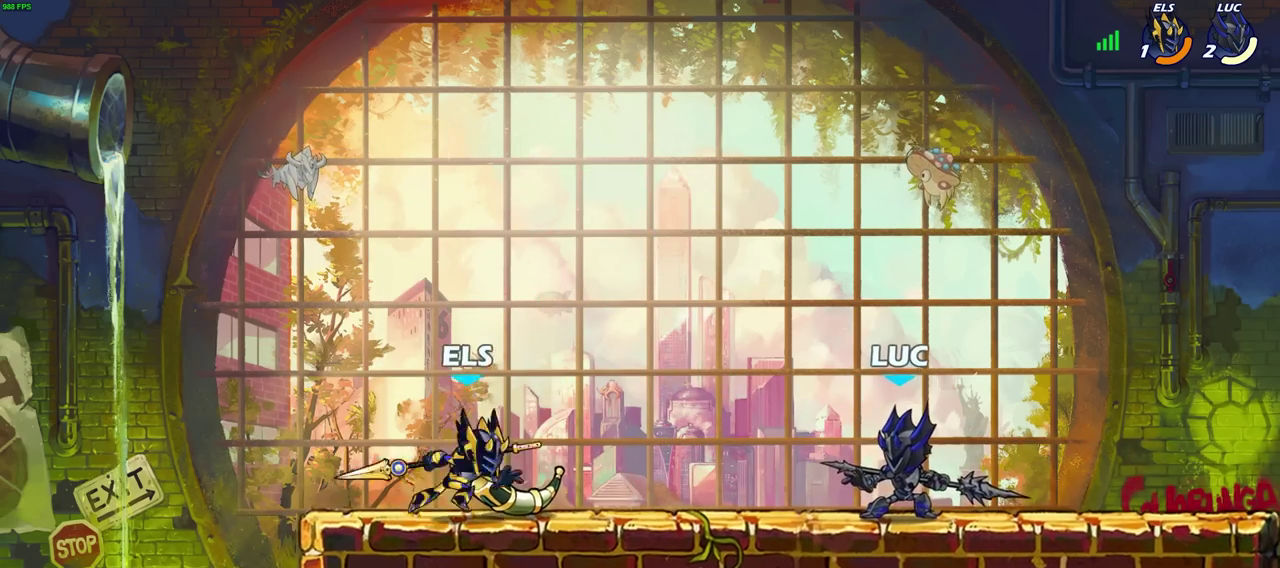
{"dt_ms": 500, "buttons": ["SQUARE"], "left_stick": "center", "right_stick": "center", "events": [[267, "CROSS", "down"], [367, "CROSS", "up"], [450, "SQUARE", "down"]]}
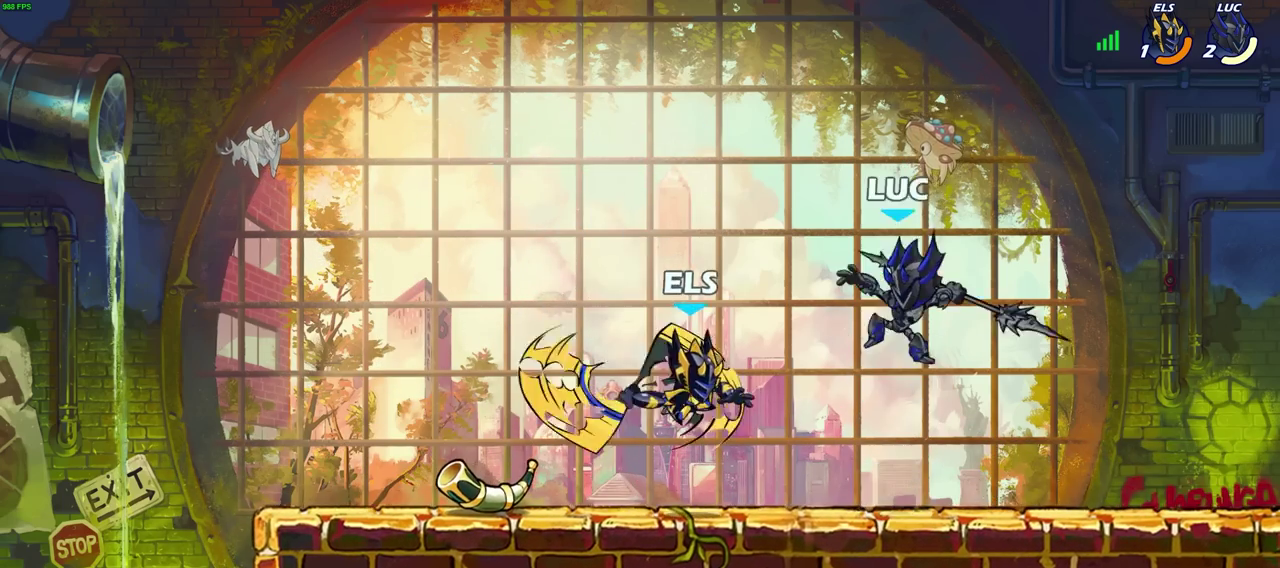
{"dt_ms": 700, "buttons": ["CROSS"], "left_stick": "up", "right_stick": "center", "events": [[50, "SQUARE", "up"], [183, "left_stick", "left"], [300, "left_stick", "center"], [350, "left_stick", "right"], [633, "CROSS", "down"], [700, "left_stick", "up"]]}
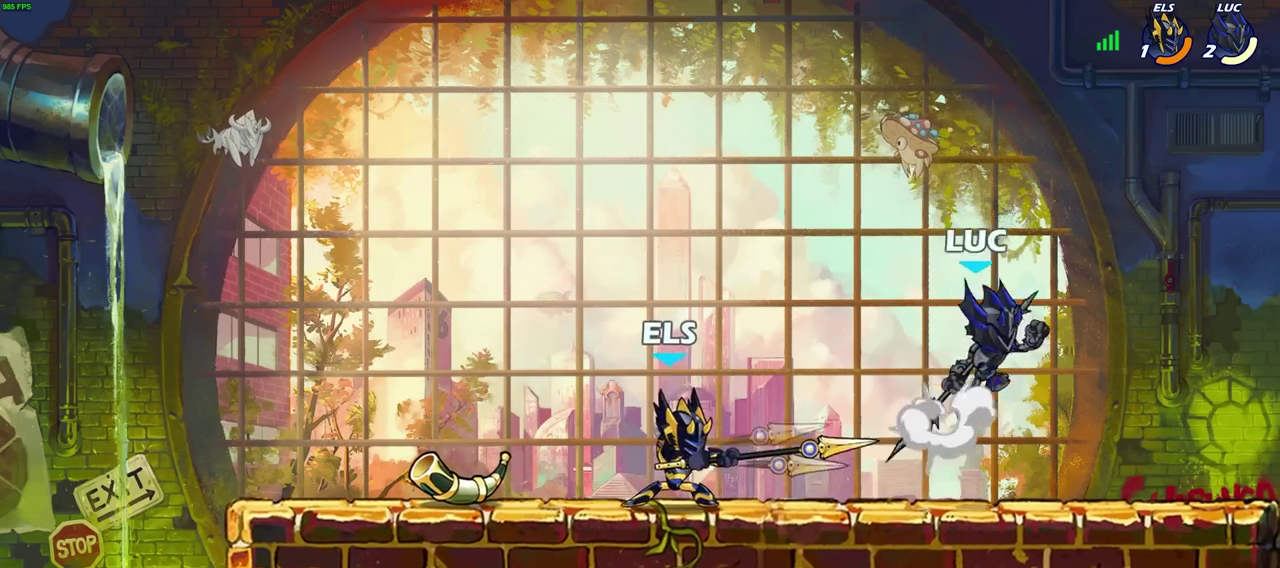
{"dt_ms": 300, "buttons": [], "left_stick": "up-left", "right_stick": "center", "events": [[33, "left_stick", "up-left"], [100, "CROSS", "up"]]}
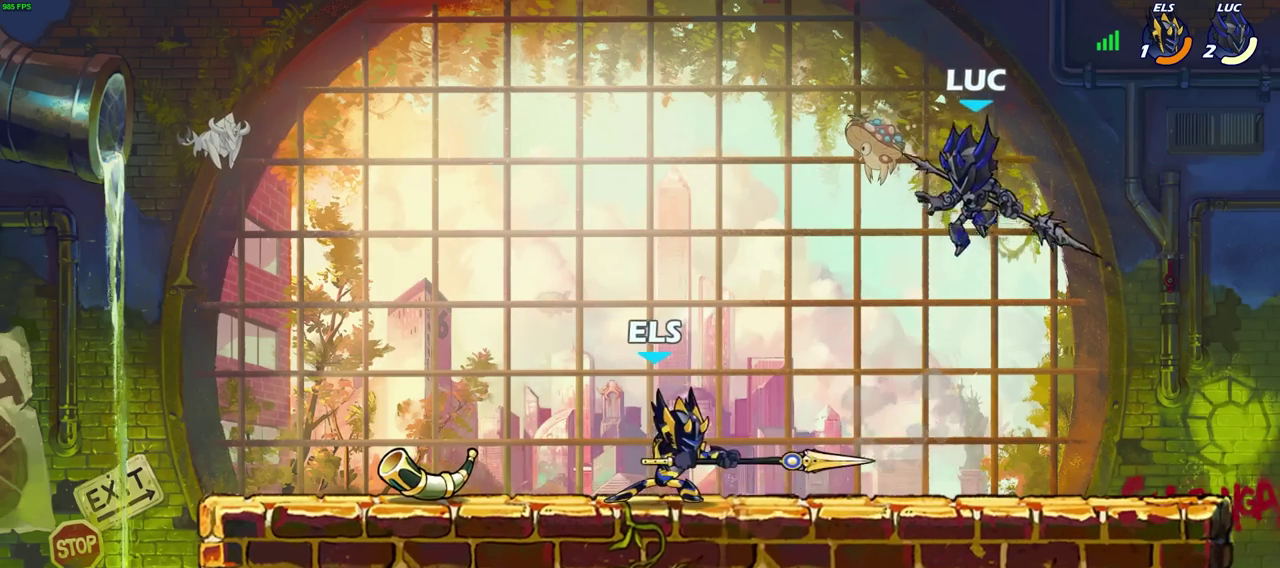
{"dt_ms": 400, "buttons": ["SQUARE"], "left_stick": "down-left", "right_stick": "center", "events": [[17, "left_stick", "left"], [267, "left_stick", "down-left"], [333, "SQUARE", "down"]]}
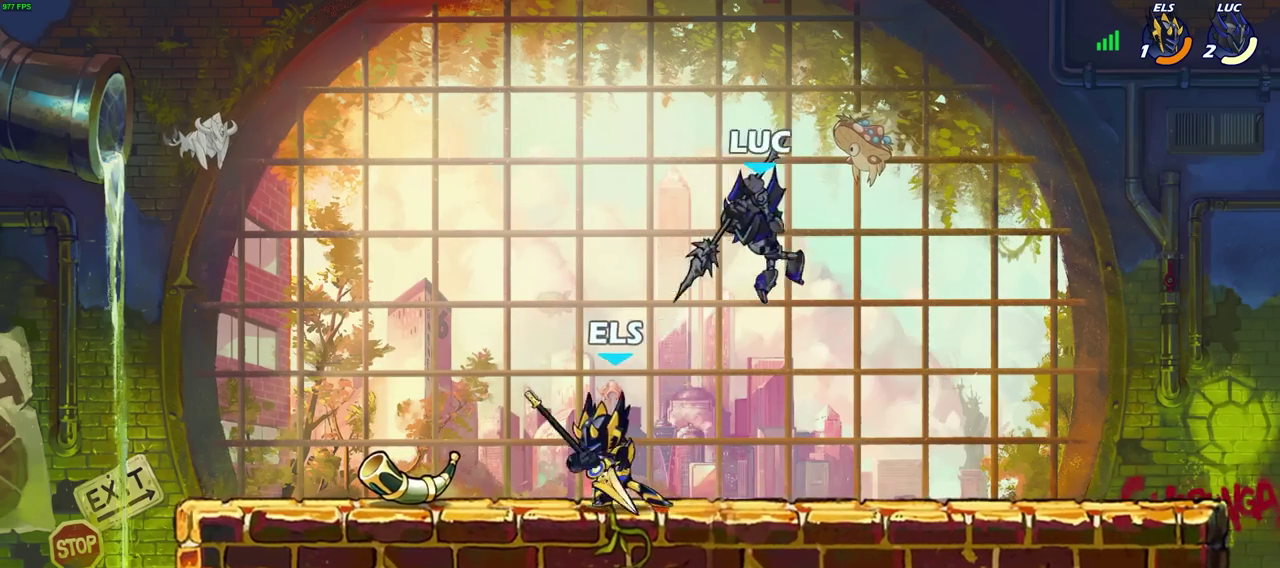
{"dt_ms": 700, "buttons": [], "left_stick": "center", "right_stick": "center", "events": [[33, "SQUARE", "up"], [100, "left_stick", "center"], [117, "left_stick", "right"], [450, "CROSS", "down"], [567, "left_stick", "up-left"], [600, "CROSS", "up"], [683, "left_stick", "center"]]}
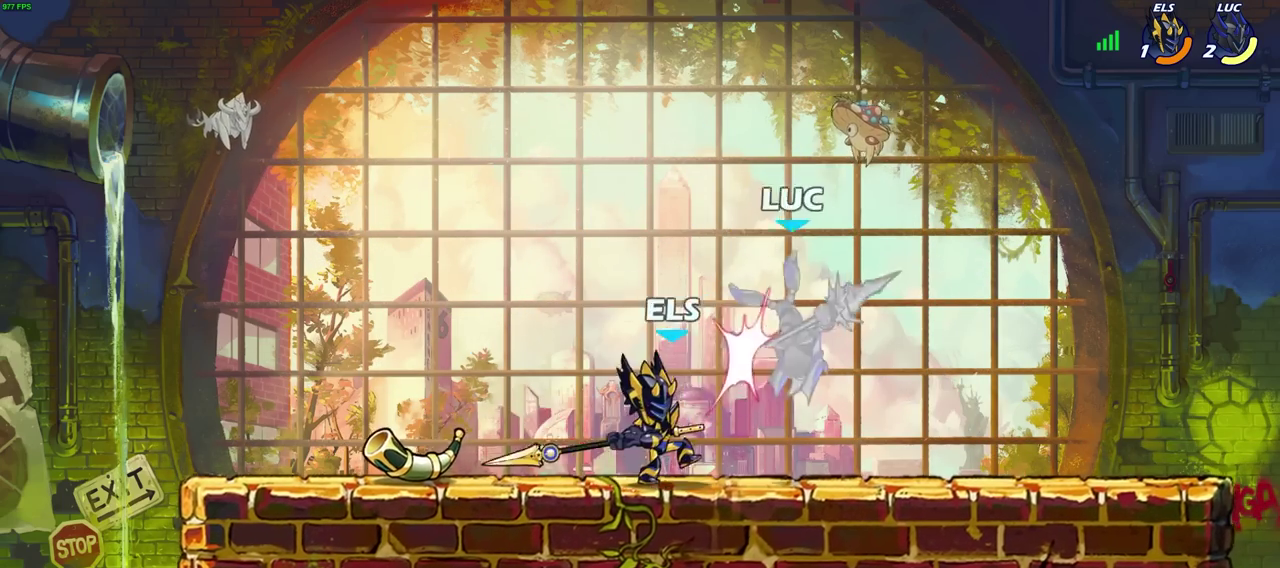
{"dt_ms": 400, "buttons": ["R2"], "left_stick": "up-left", "right_stick": "center", "events": [[117, "left_stick", "up-left"], [250, "R2", "down"]]}